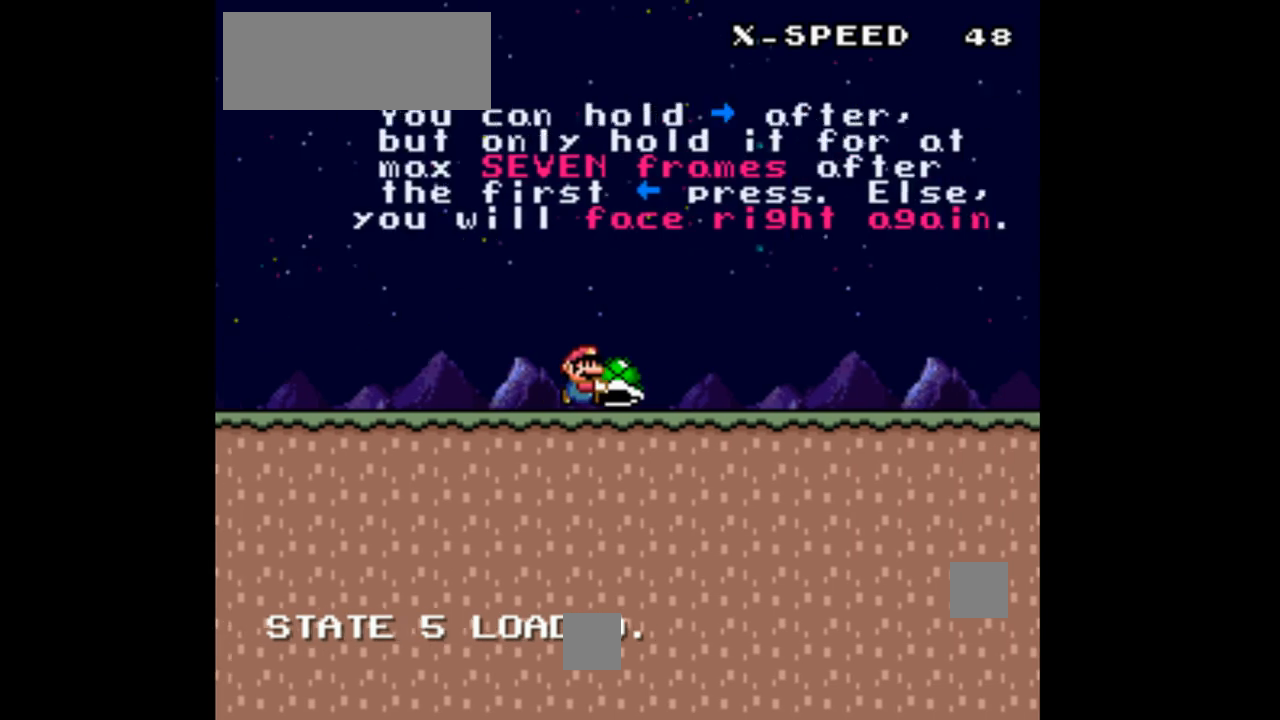
Gameplay with a controller (Nintendo layout); each line is a JSON object with the inputs held at the frame after it. "events" lists button and stick changes between this image and that frame as [ms after this image, input, new state], when the widget could be followed in between. Not read: L3 R3.
{"buttons": ["Y", "DPAD_RIGHT"], "events": []}
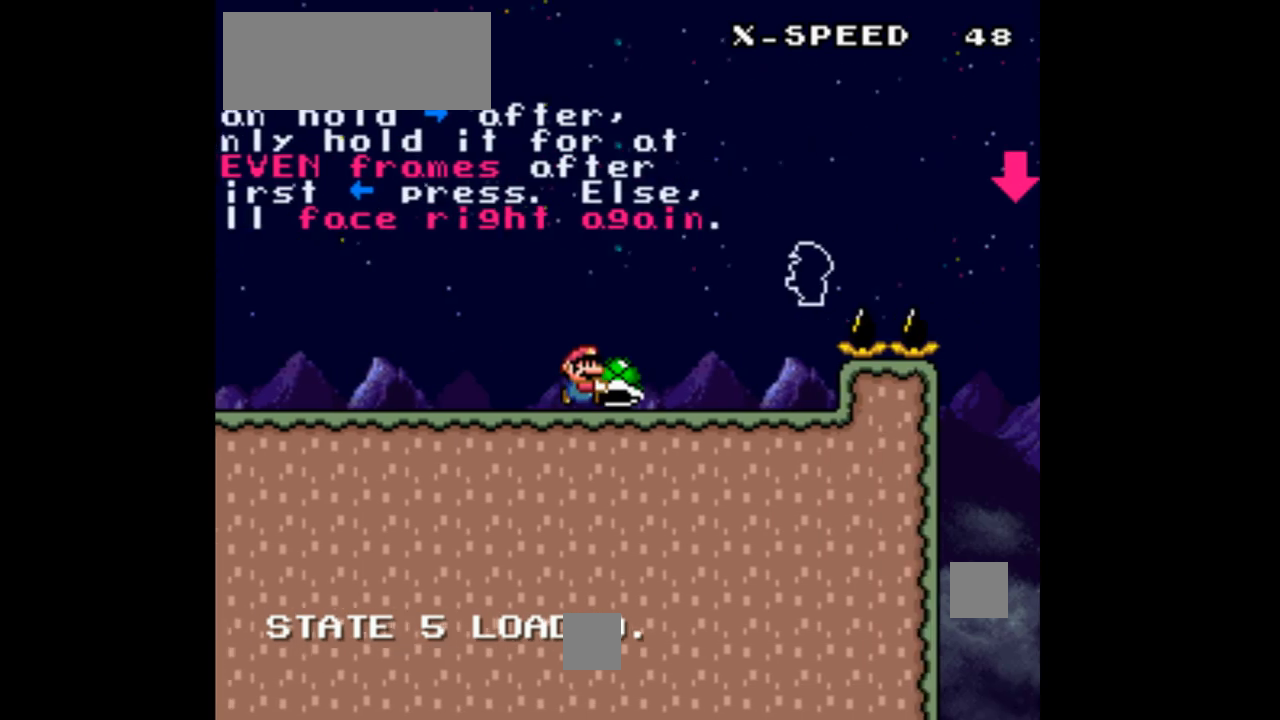
{"buttons": ["Y", "DPAD_RIGHT"], "events": [[333, "B", "down"], [467, "B", "up"]]}
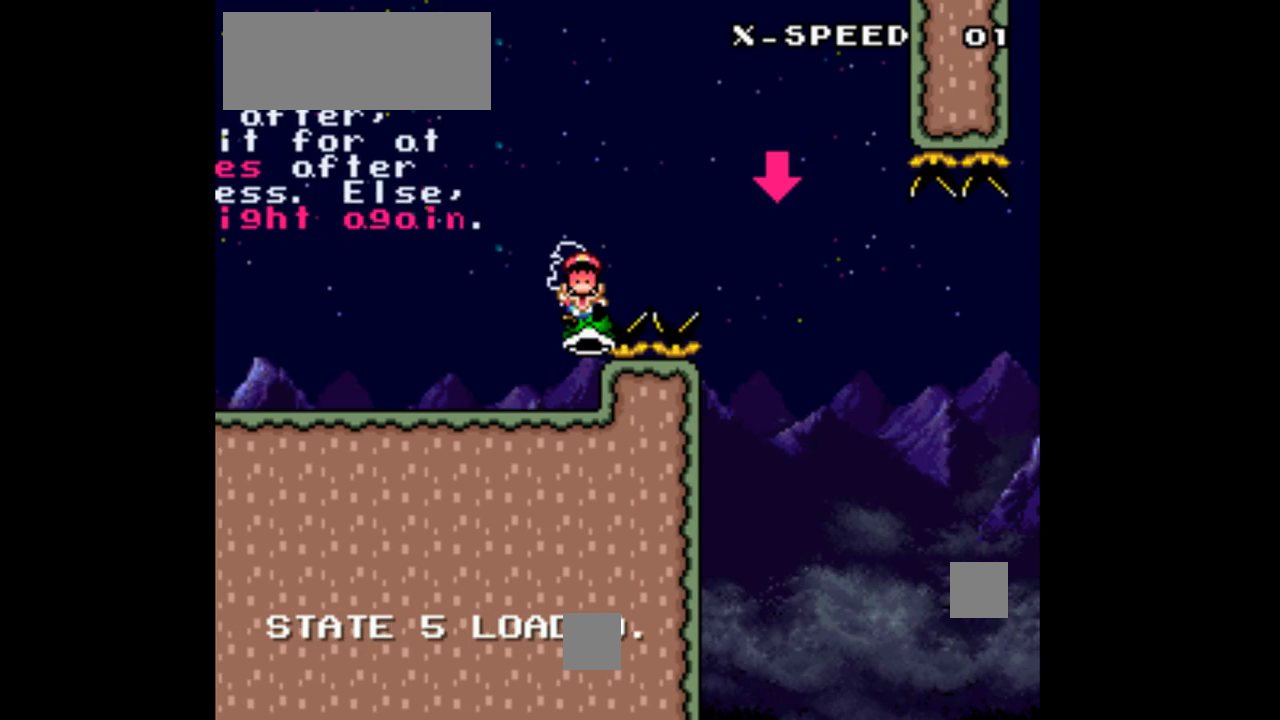
{"buttons": ["Y", "DPAD_RIGHT"], "events": [[67, "B", "down"], [400, "B", "up"]]}
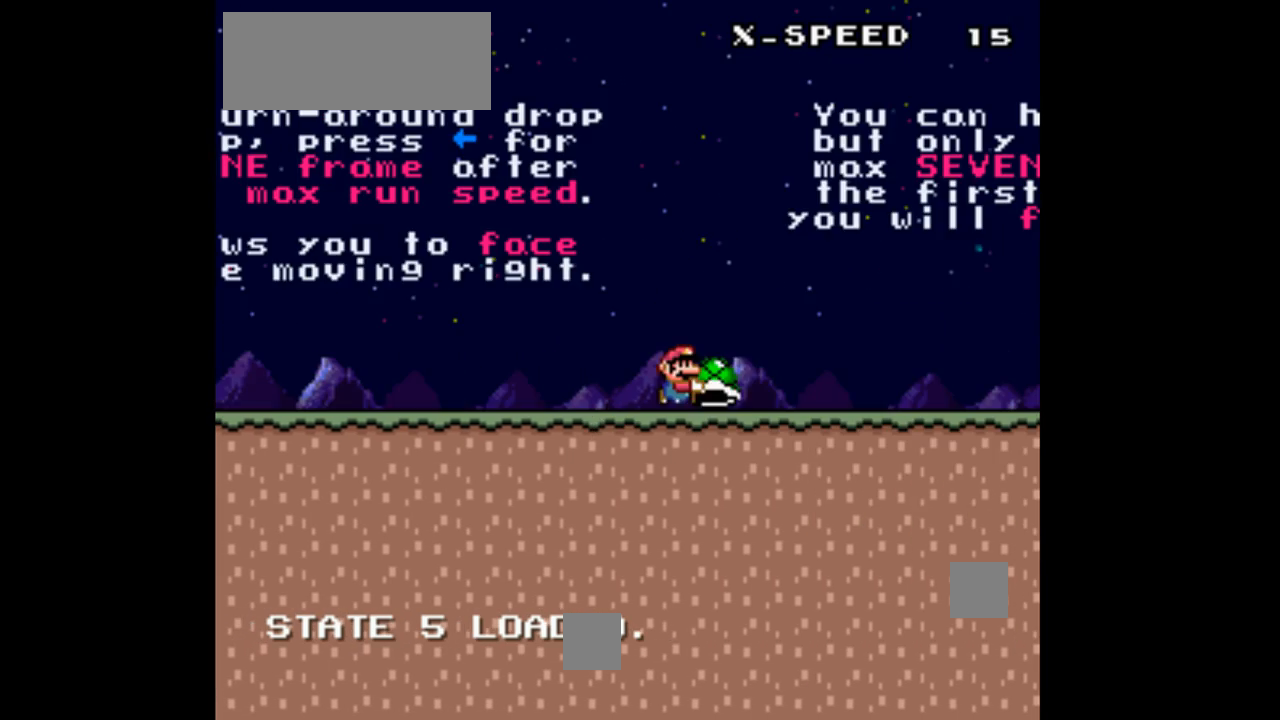
{"buttons": ["Y", "DPAD_RIGHT"], "events": []}
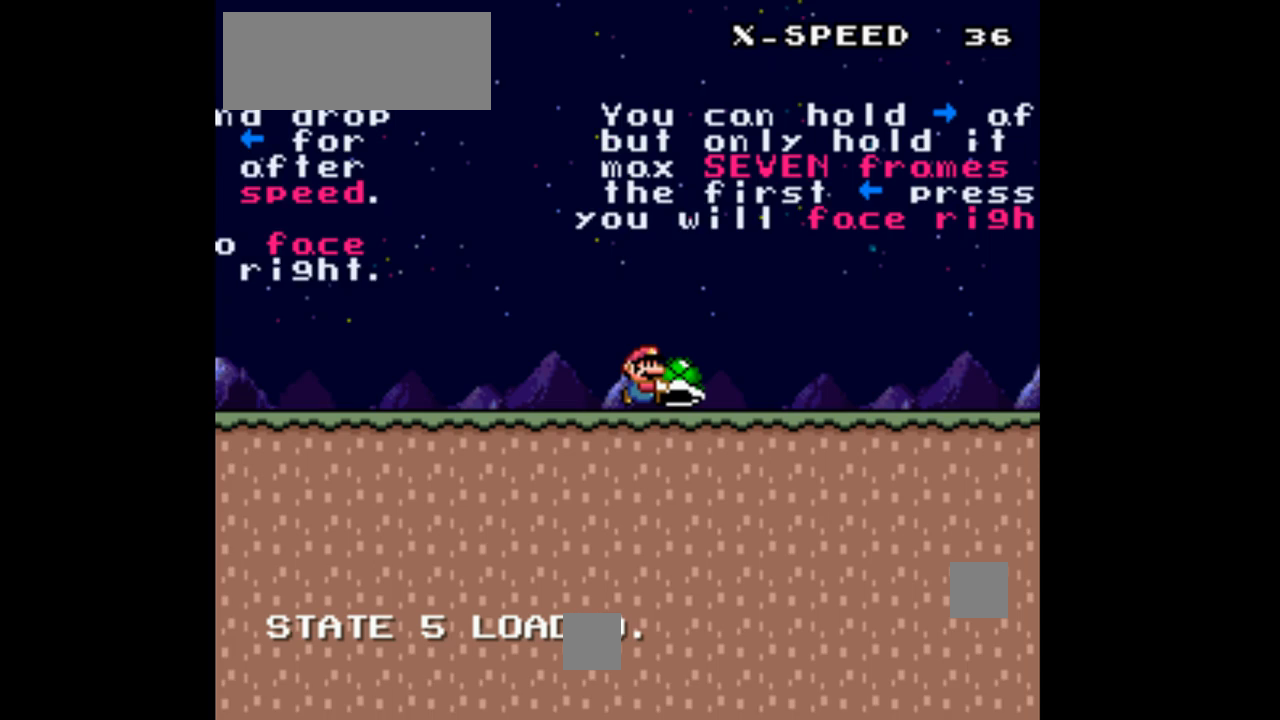
{"buttons": ["Y", "DPAD_RIGHT"], "events": []}
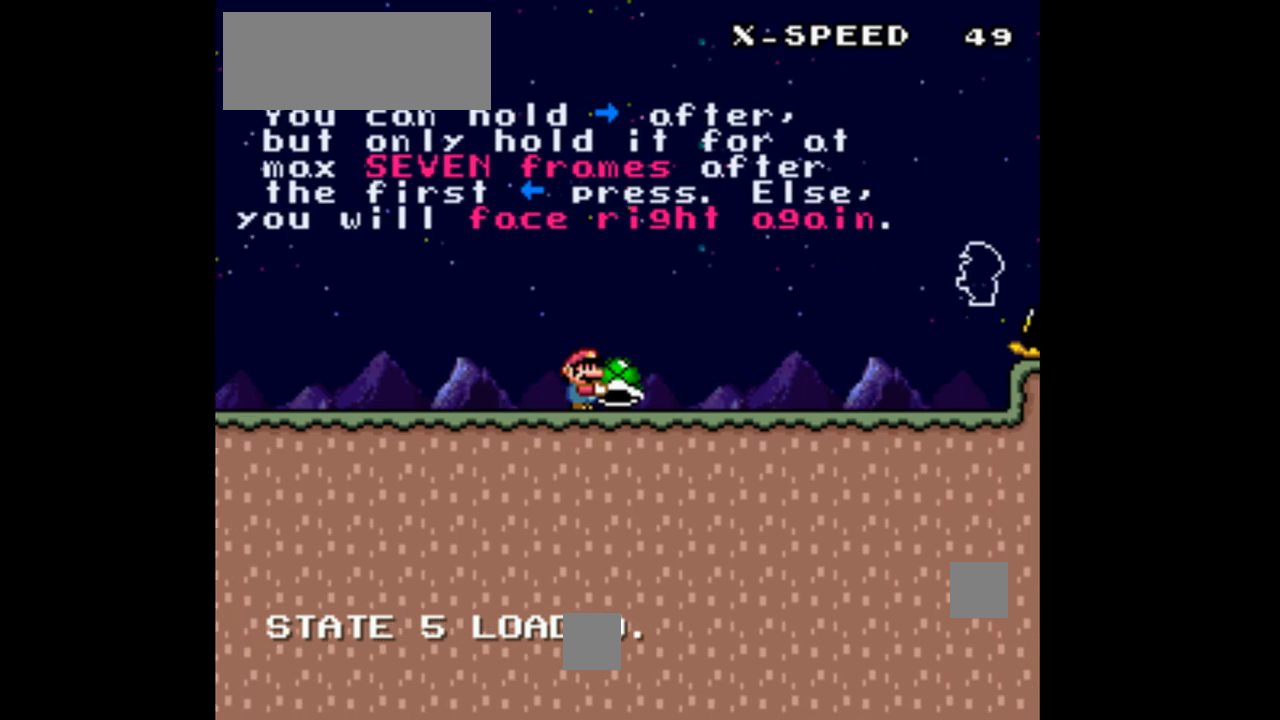
{"buttons": ["Y", "DPAD_RIGHT"], "events": []}
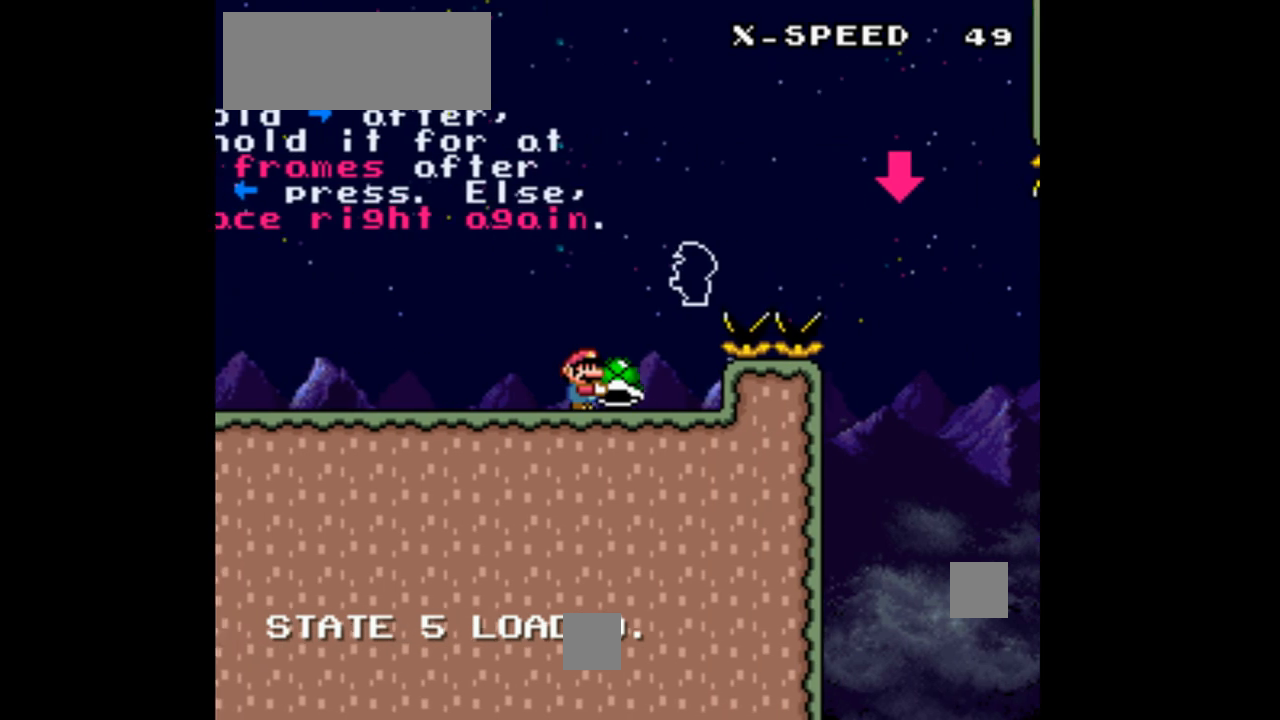
{"buttons": ["Y"], "events": [[267, "DPAD_RIGHT", "up"]]}
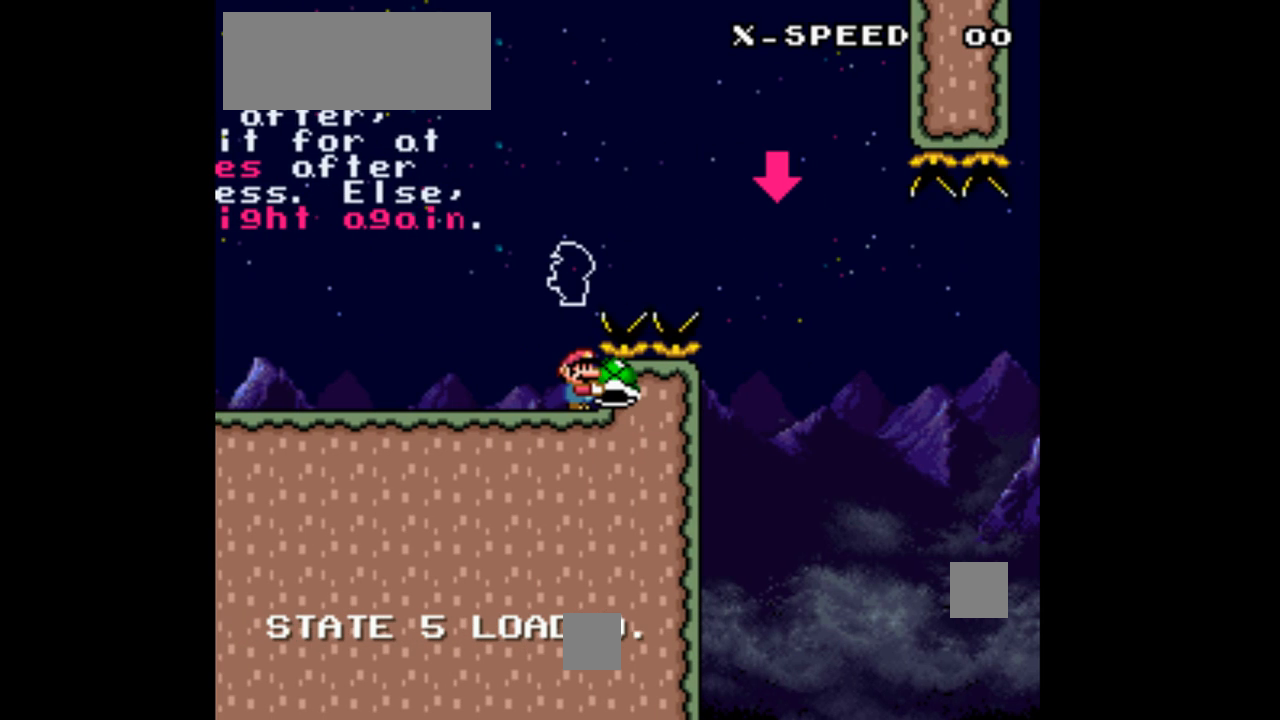
{"buttons": ["Y"], "events": []}
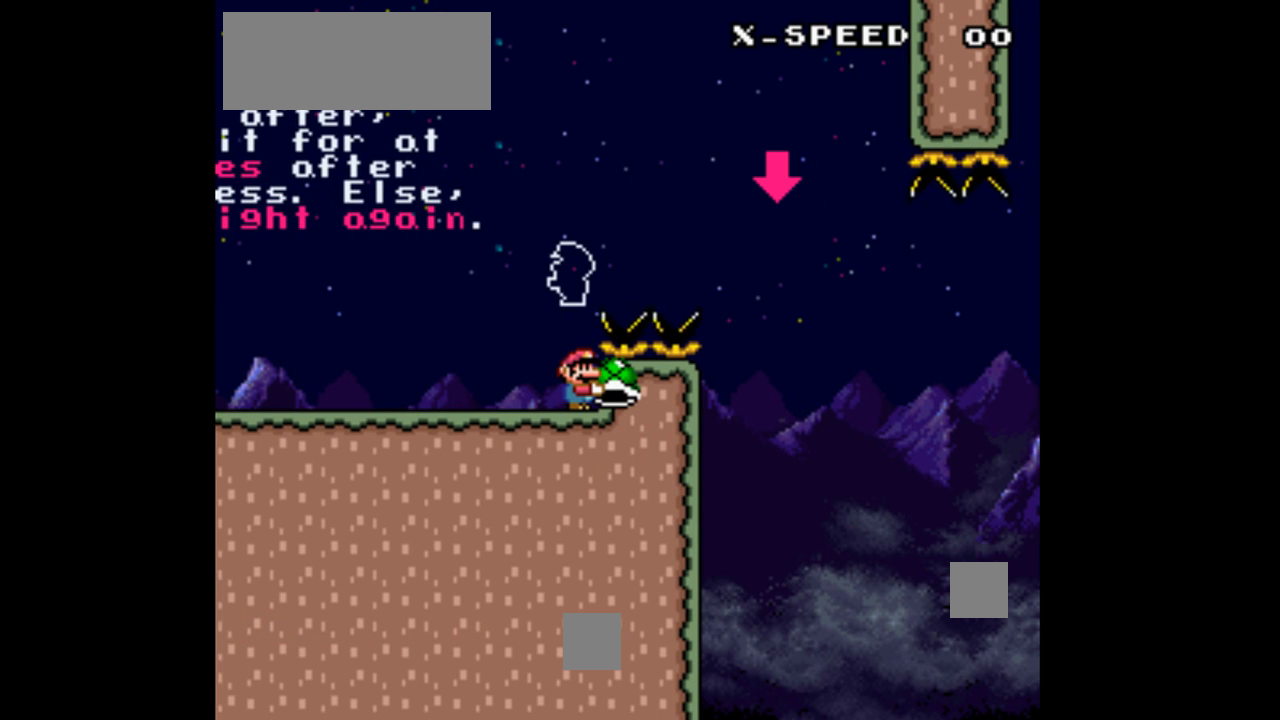
{"buttons": ["Y"], "events": []}
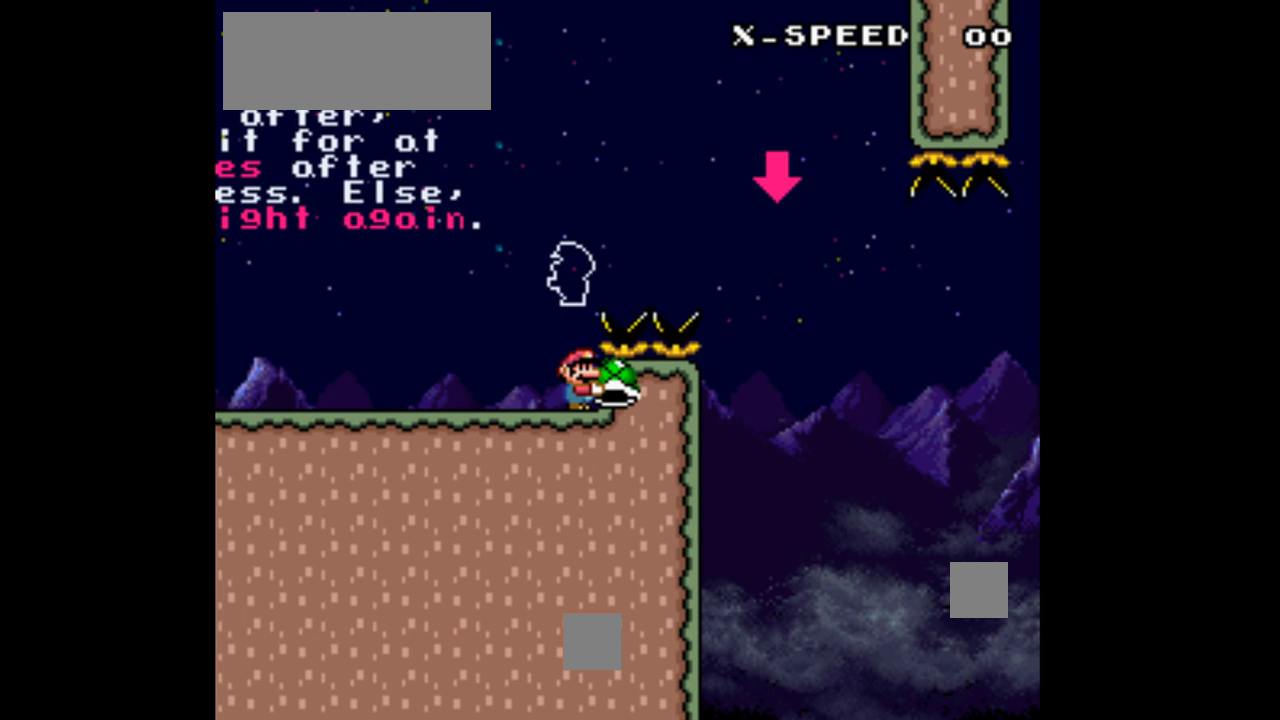
{"buttons": ["Y"], "events": []}
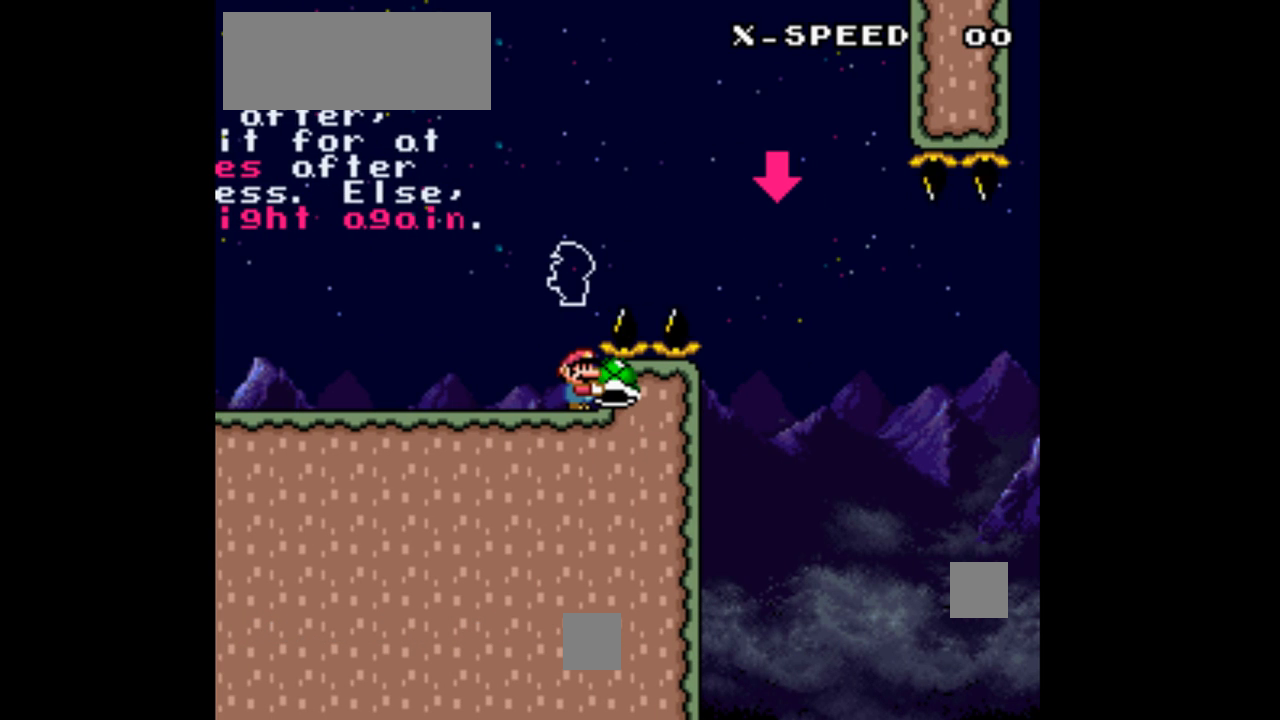
{"buttons": ["DPAD_DOWN"], "events": [[67, "B", "down"], [167, "DPAD_DOWN", "down"], [500, "B", "up"], [500, "Y", "up"]]}
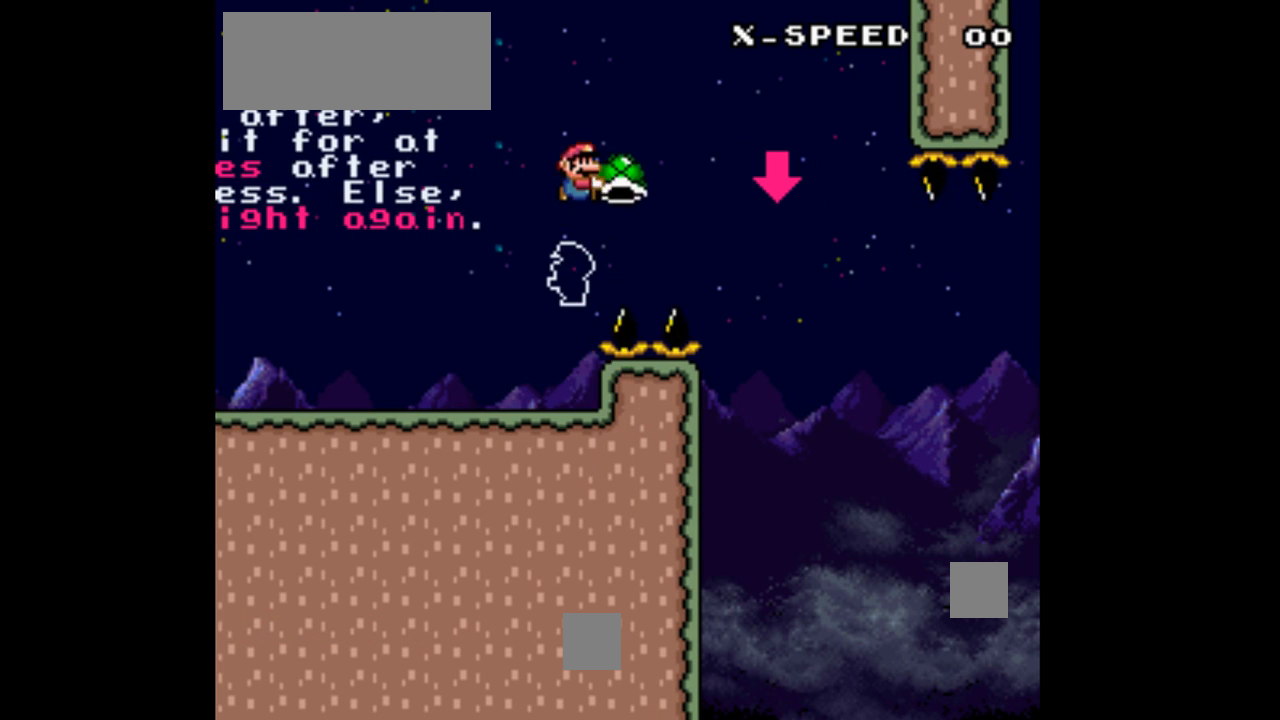
{"buttons": ["Y", "DPAD_LEFT"], "events": [[67, "Y", "down"], [167, "DPAD_DOWN", "up"], [167, "DPAD_LEFT", "down"]]}
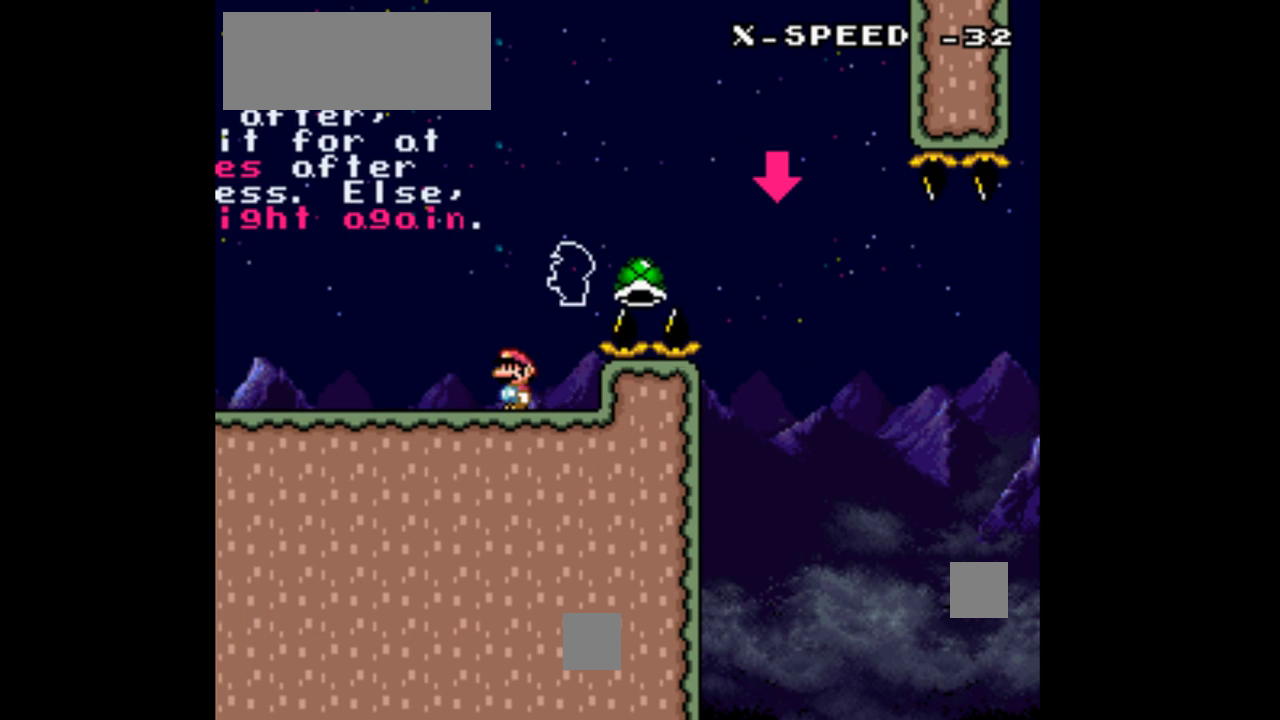
{"buttons": ["Y", "DPAD_LEFT"], "events": []}
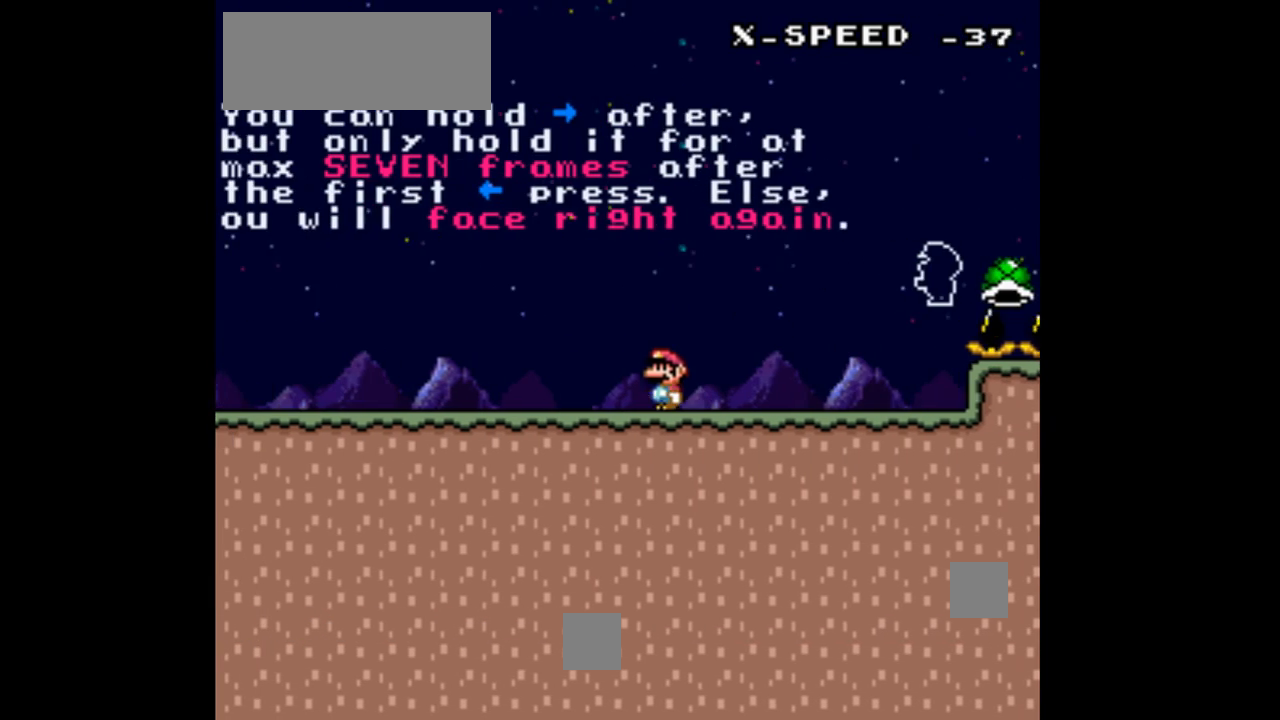
{"buttons": ["Y", "DPAD_RIGHT"], "events": [[133, "DPAD_LEFT", "up"], [167, "DPAD_RIGHT", "down"]]}
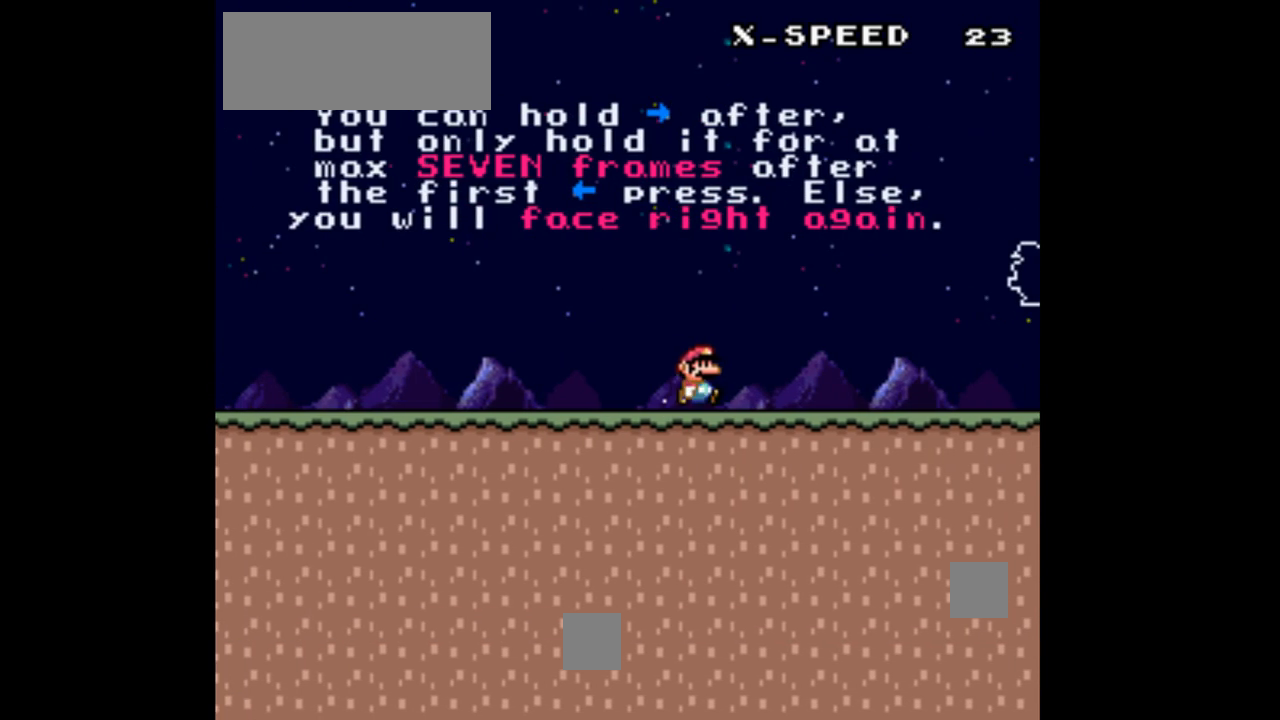
{"buttons": ["Y", "DPAD_RIGHT"], "events": []}
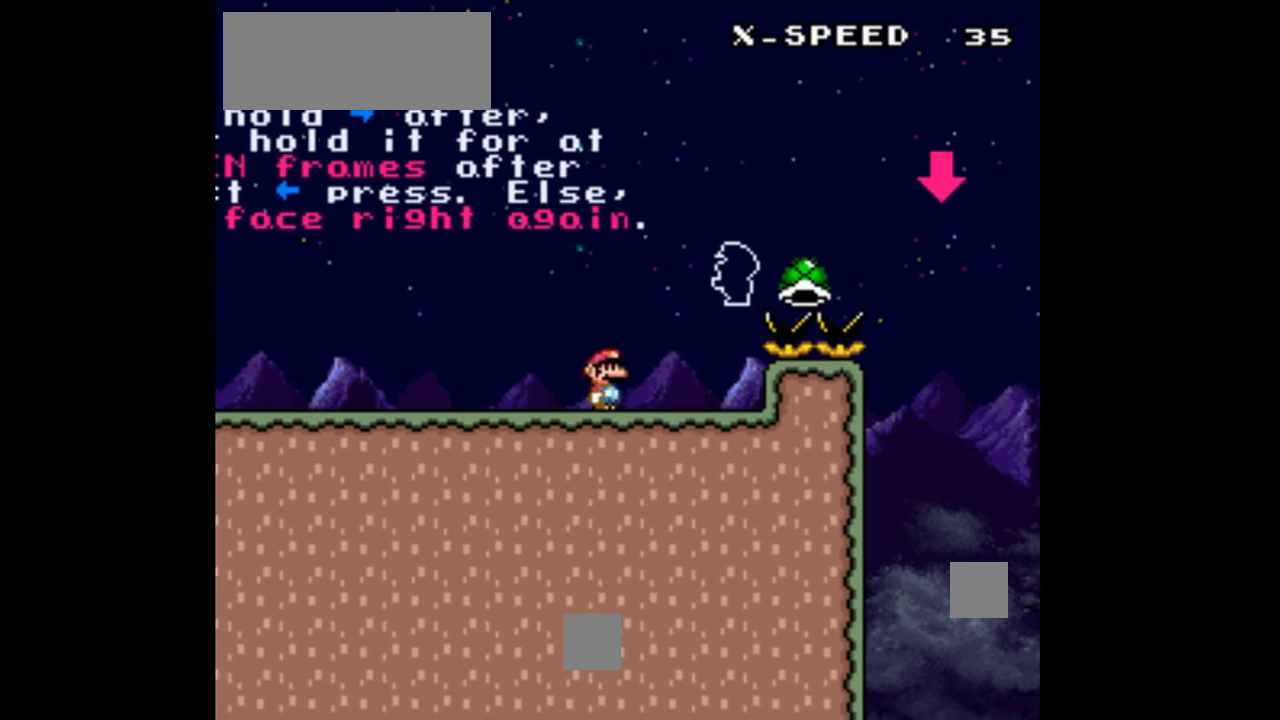
{"buttons": ["Y", "DPAD_LEFT"], "events": [[200, "DPAD_RIGHT", "up"], [233, "DPAD_LEFT", "down"]]}
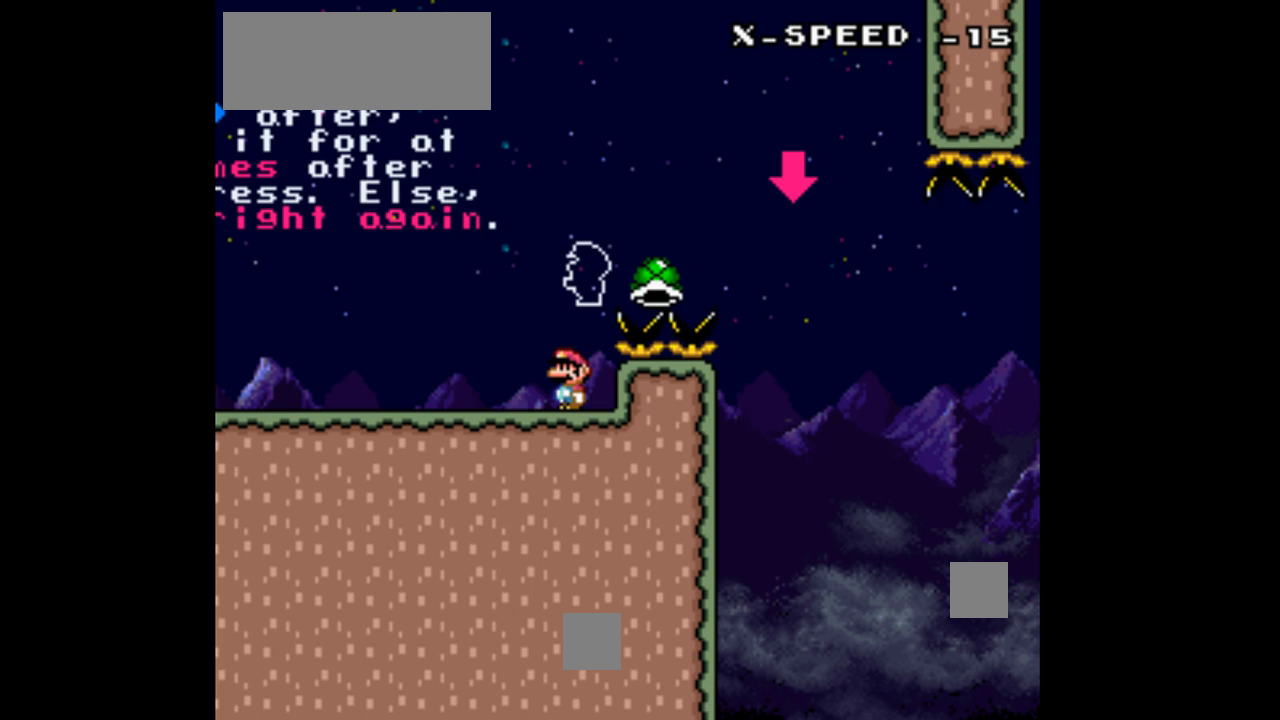
{"buttons": ["X", "Y", "DPAD_LEFT"], "events": [[433, "X", "down"]]}
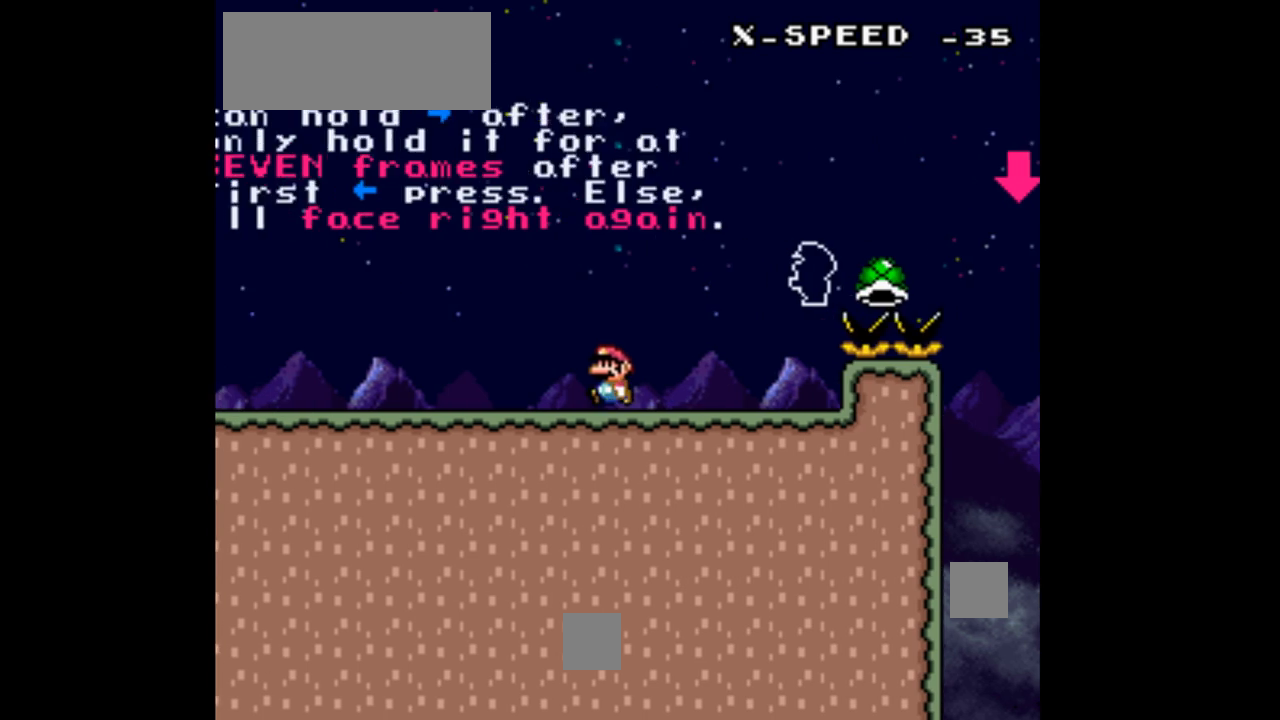
{"buttons": ["X", "DPAD_RIGHT"], "events": [[100, "Y", "up"], [433, "DPAD_LEFT", "up"], [433, "DPAD_RIGHT", "down"]]}
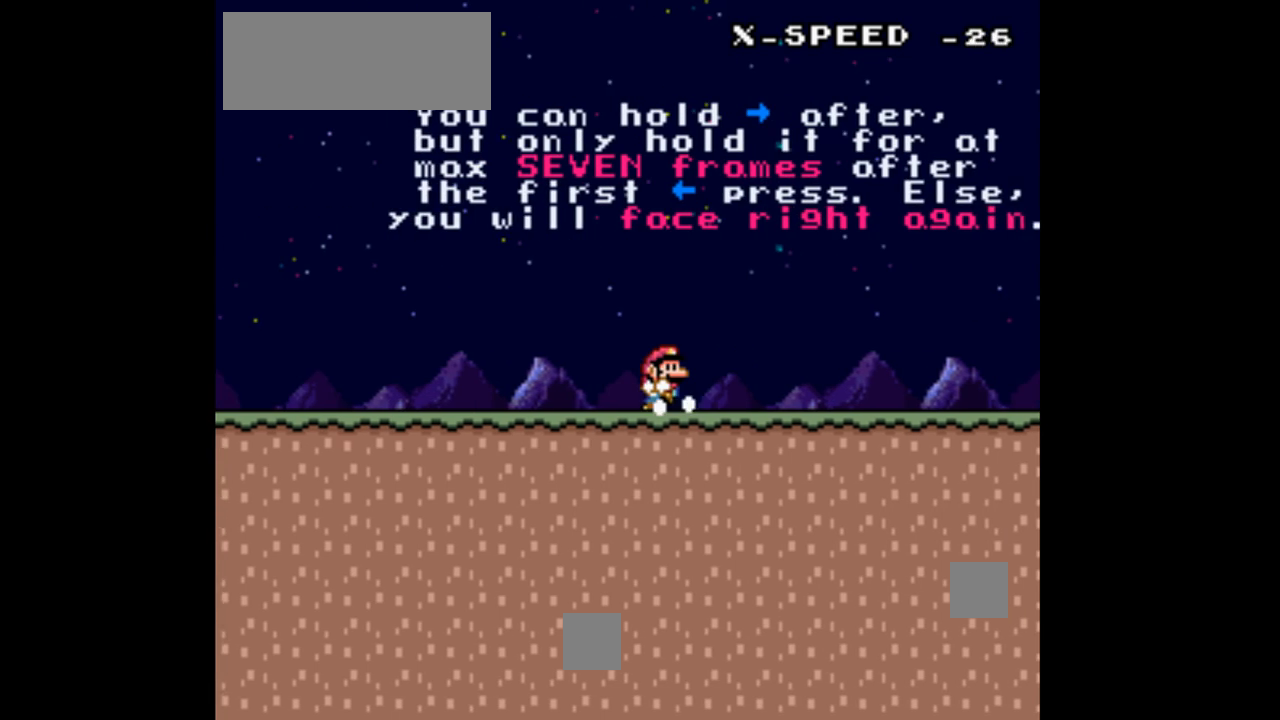
{"buttons": ["X", "DPAD_RIGHT"], "events": []}
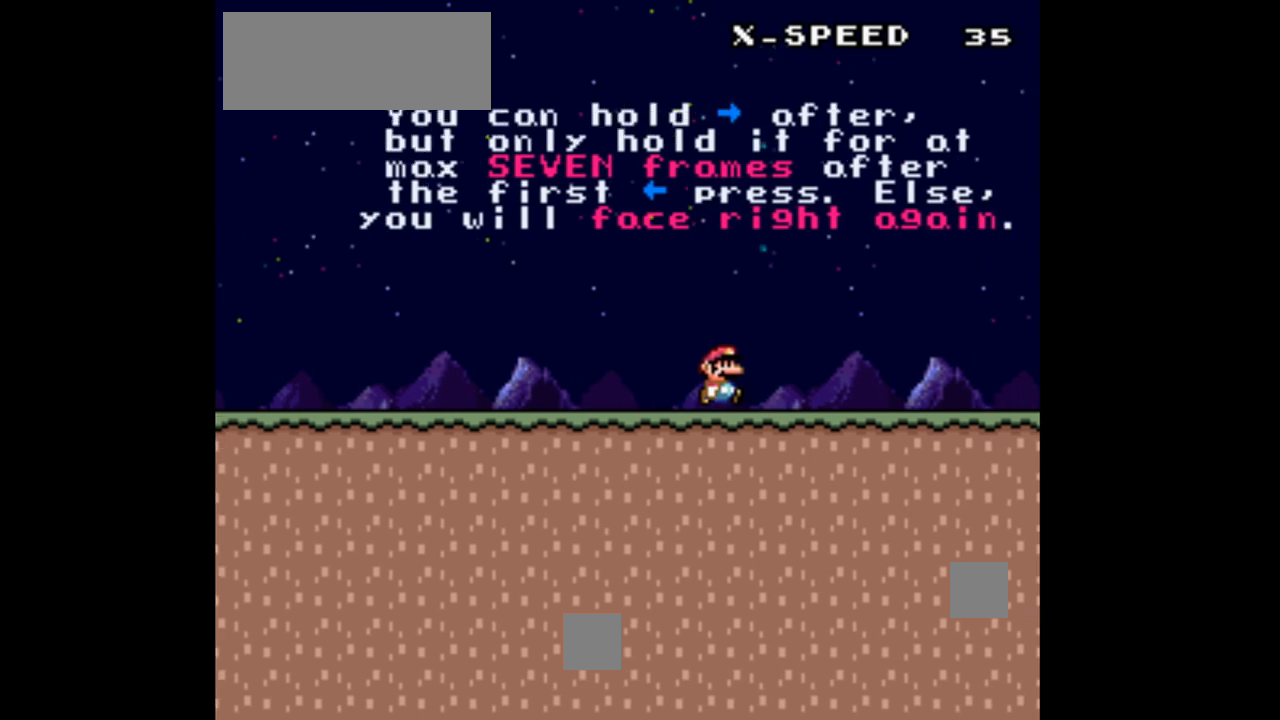
{"buttons": ["X", "DPAD_RIGHT"], "events": []}
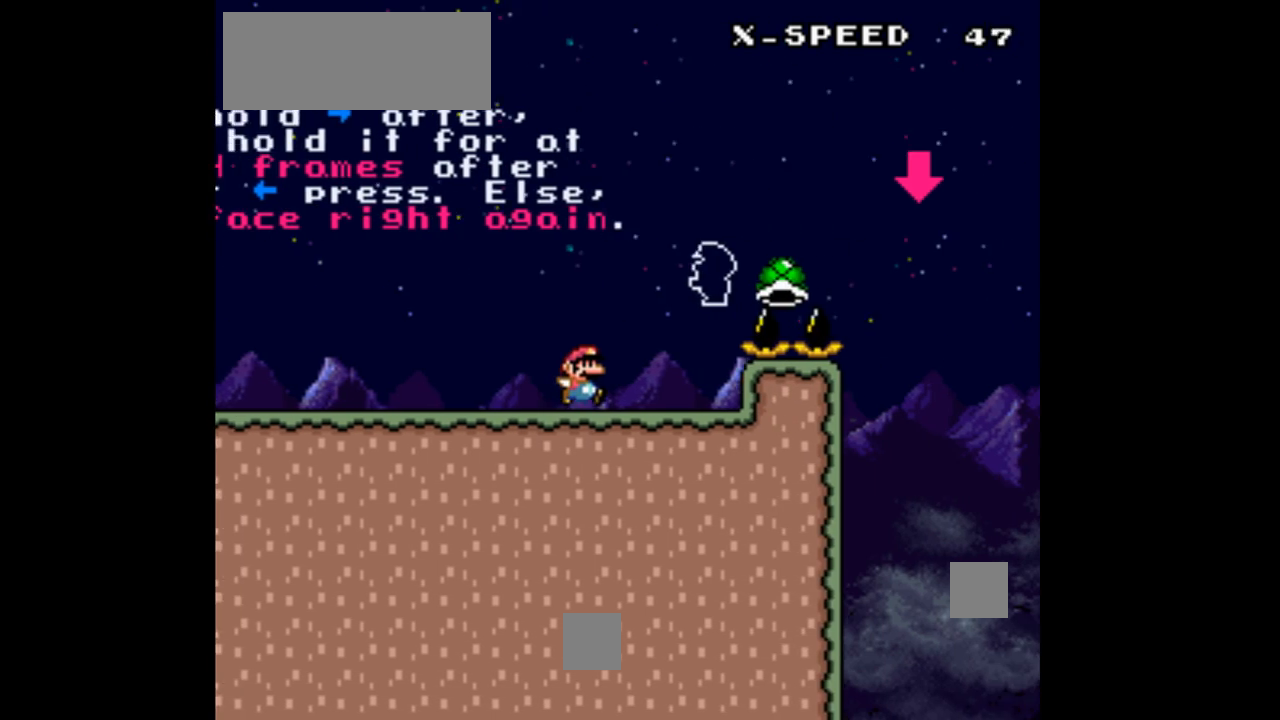
{"buttons": ["X", "DPAD_LEFT"], "events": [[133, "DPAD_RIGHT", "up"], [167, "DPAD_LEFT", "down"]]}
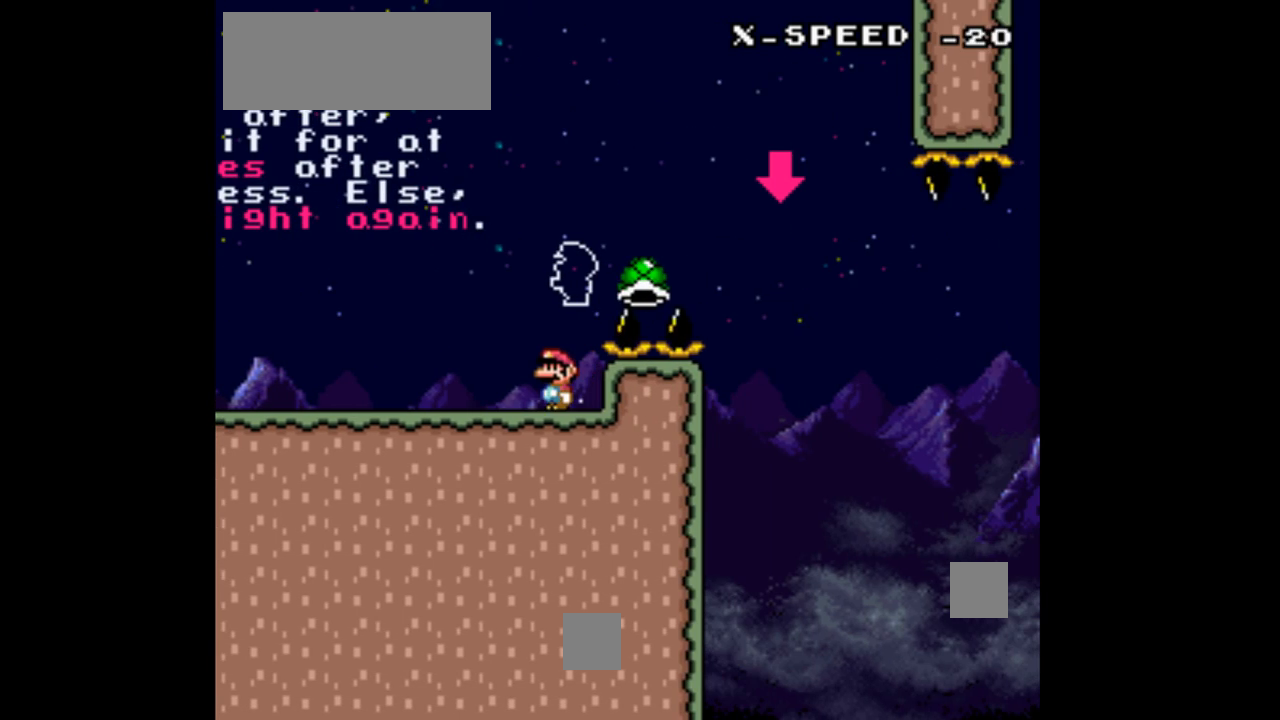
{"buttons": ["X", "DPAD_LEFT"], "events": []}
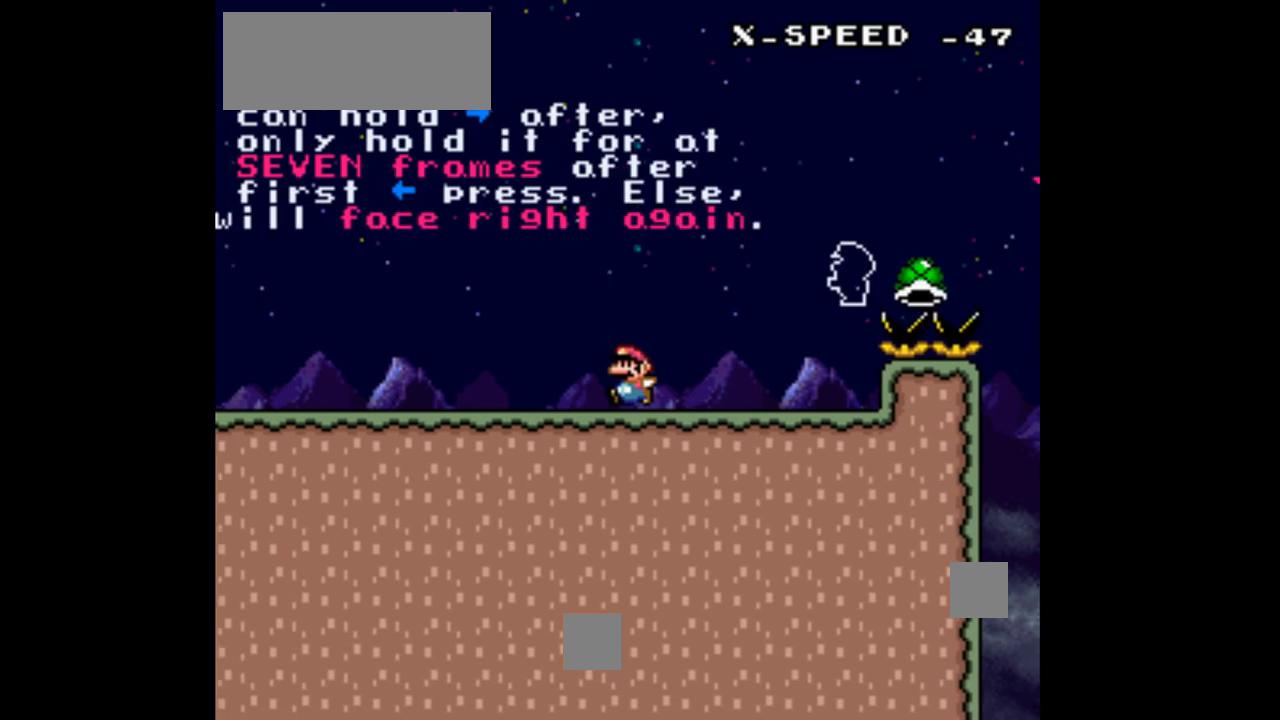
{"buttons": ["X", "DPAD_RIGHT"], "events": [[300, "DPAD_LEFT", "up"], [333, "DPAD_RIGHT", "down"]]}
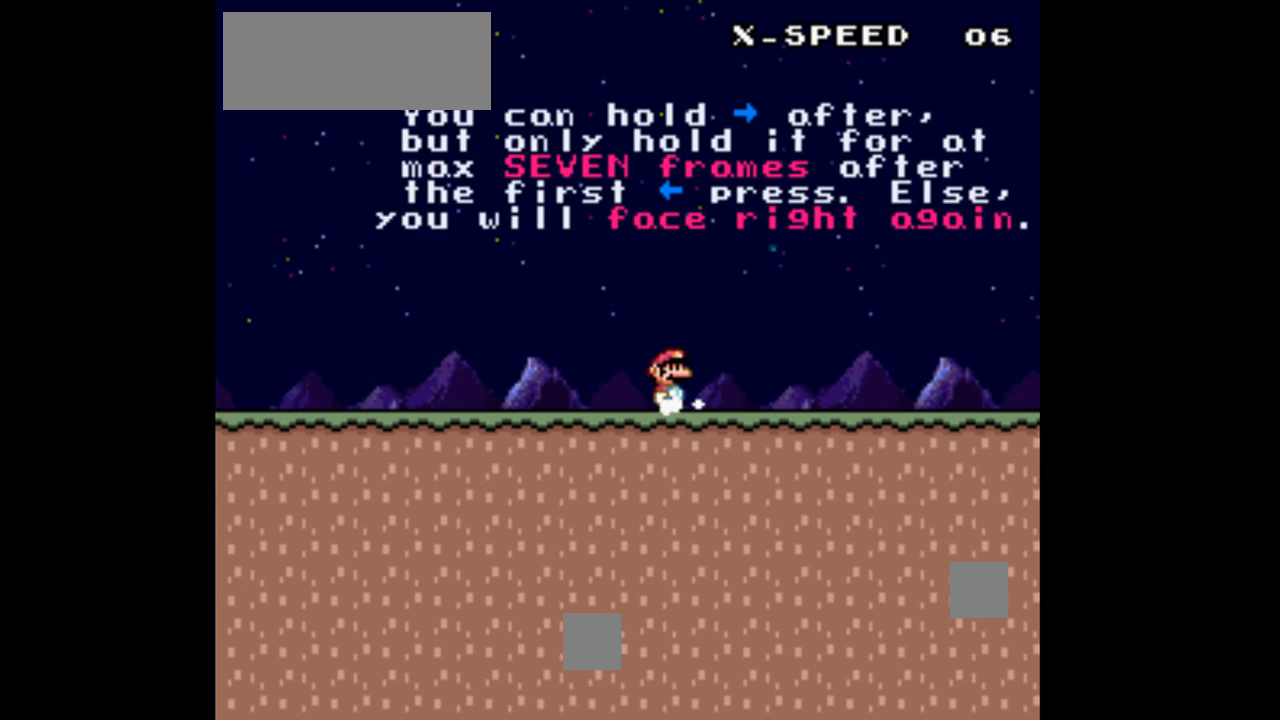
{"buttons": ["X", "DPAD_RIGHT"], "events": []}
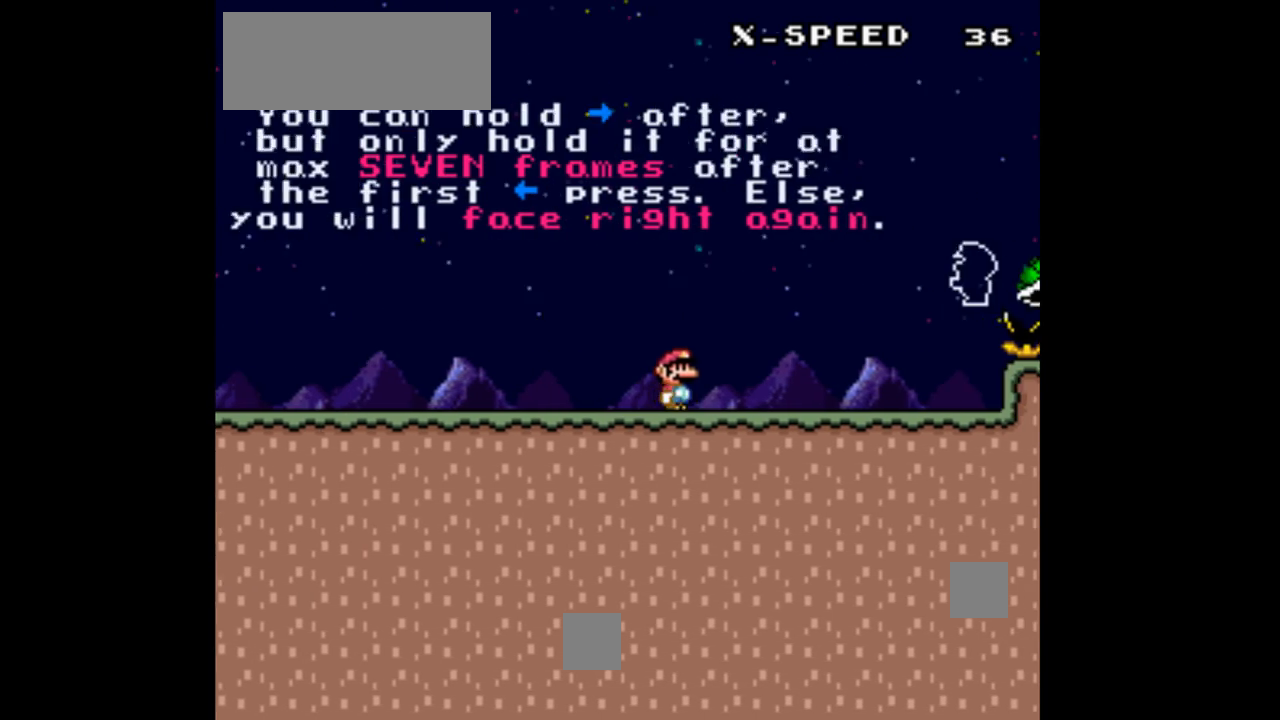
{"buttons": ["X", "DPAD_RIGHT"], "events": [[267, "A", "down"], [400, "A", "up"]]}
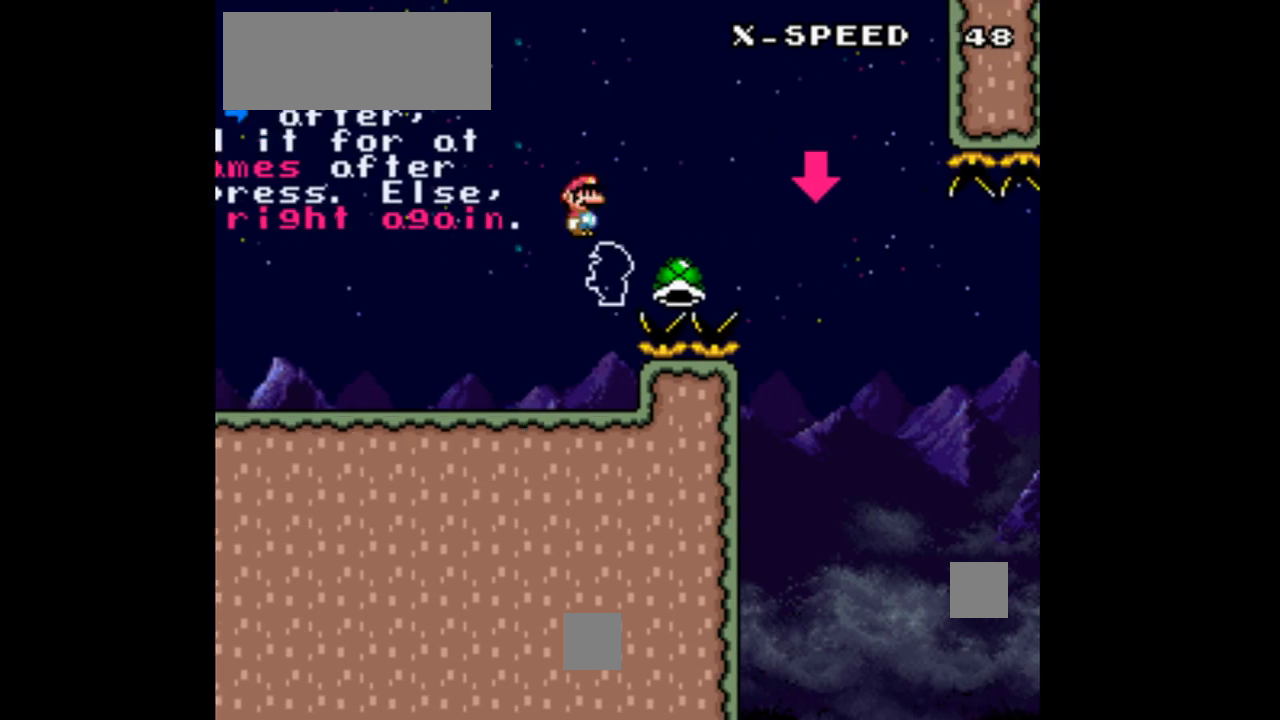
{"buttons": ["A", "X", "DPAD_RIGHT"], "events": [[100, "A", "down"]]}